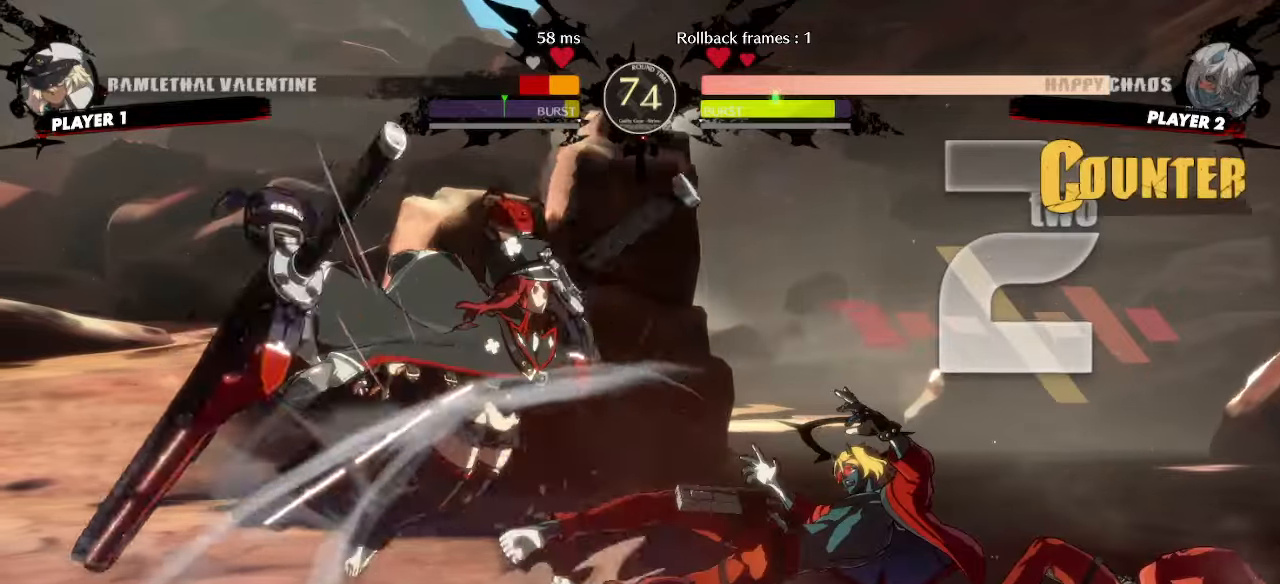
Gameplay with a controller (arcade stick); each line is a JSON object with the inputs held at the frame after it (dt_ms = milliseconds from this image to that frame). "events" lists button and stick changes between this image and that frame as [ms after this image, input, new state], when the widget could be followed in between. Not read: L3 R3 S other_buttons.
{"dt_ms": 500, "buttons": ["DPAD_LEFT"], "events": [[333, "DPAD_LEFT", "down"]]}
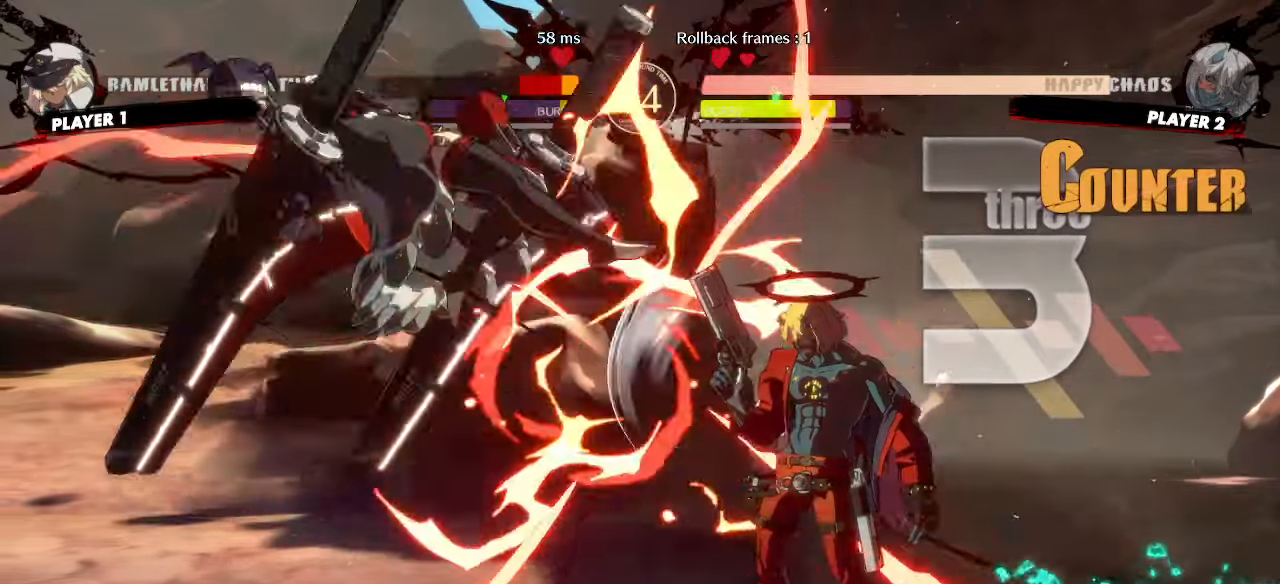
{"dt_ms": 500, "buttons": ["DPAD_DOWN", "DPAD_RIGHT"]}
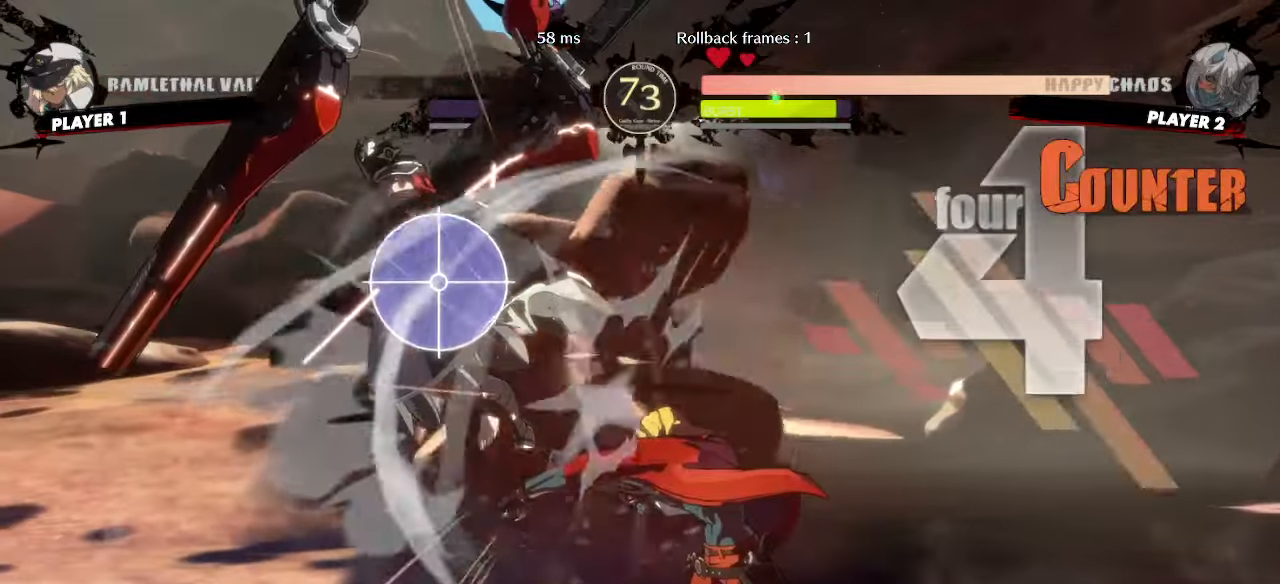
{"dt_ms": 500, "buttons": ["DPAD_DOWN", "DPAD_LEFT", "HS"], "events": [[33, "DPAD_DOWN", "up"], [117, "DPAD_DOWN", "down"], [117, "DPAD_RIGHT", "up"], [167, "DPAD_DOWN", "up"], [250, "HS", "down"], [417, "DPAD_LEFT", "down"], [450, "DPAD_DOWN", "down"]]}
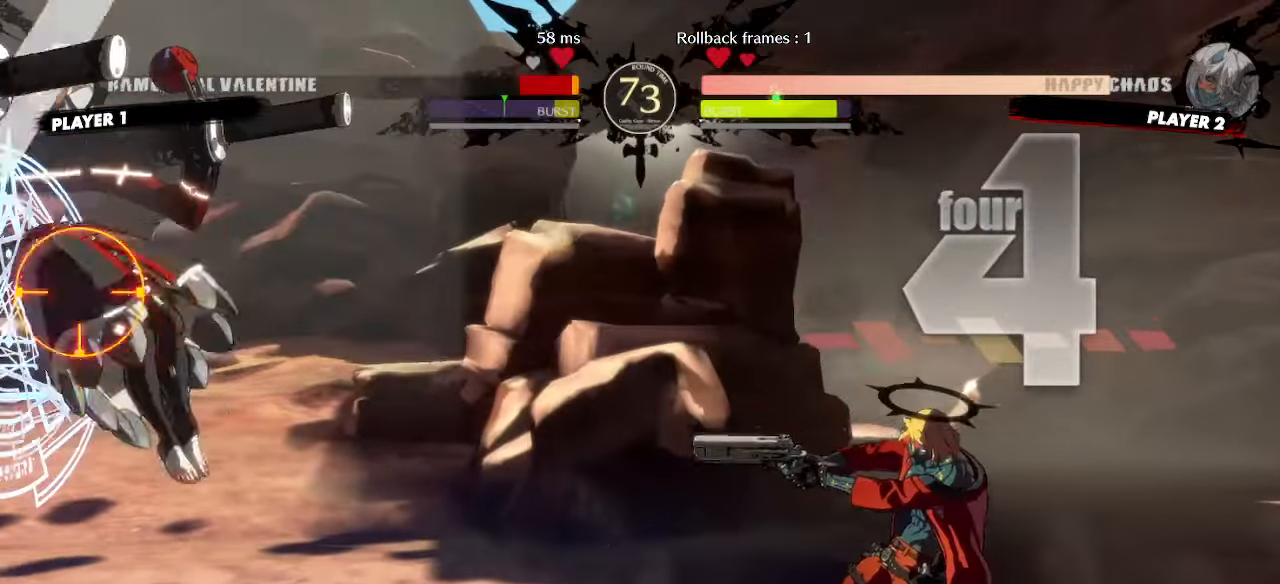
{"dt_ms": 500, "buttons": [], "events": [[17, "DPAD_LEFT", "up"], [17, "DPAD_RIGHT", "down"], [17, "HS", "up"], [50, "DPAD_DOWN", "up"], [100, "DPAD_LEFT", "down"], [100, "DPAD_RIGHT", "up"], [167, "DPAD_LEFT", "up"]]}
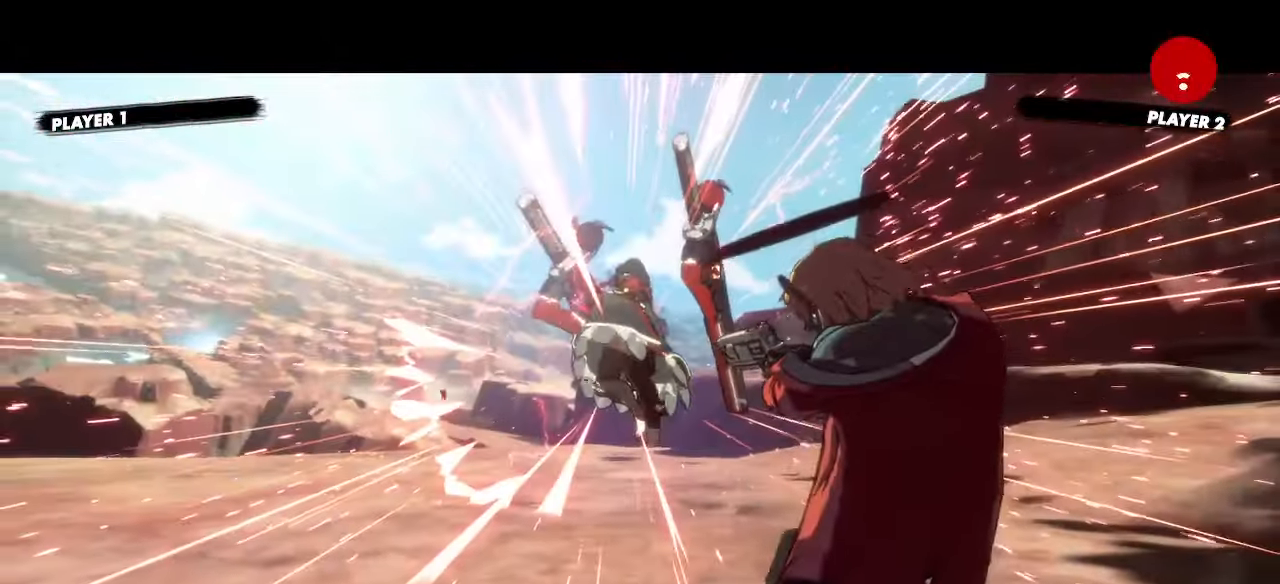
{"dt_ms": 500, "buttons": [], "events": []}
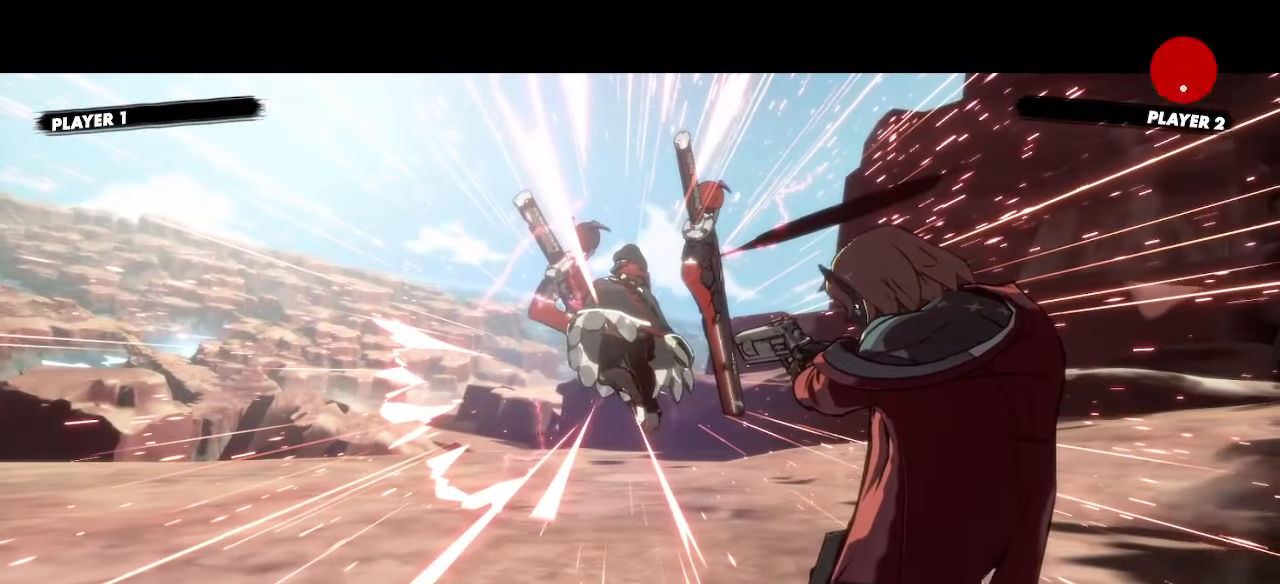
{"dt_ms": 500, "buttons": [], "events": []}
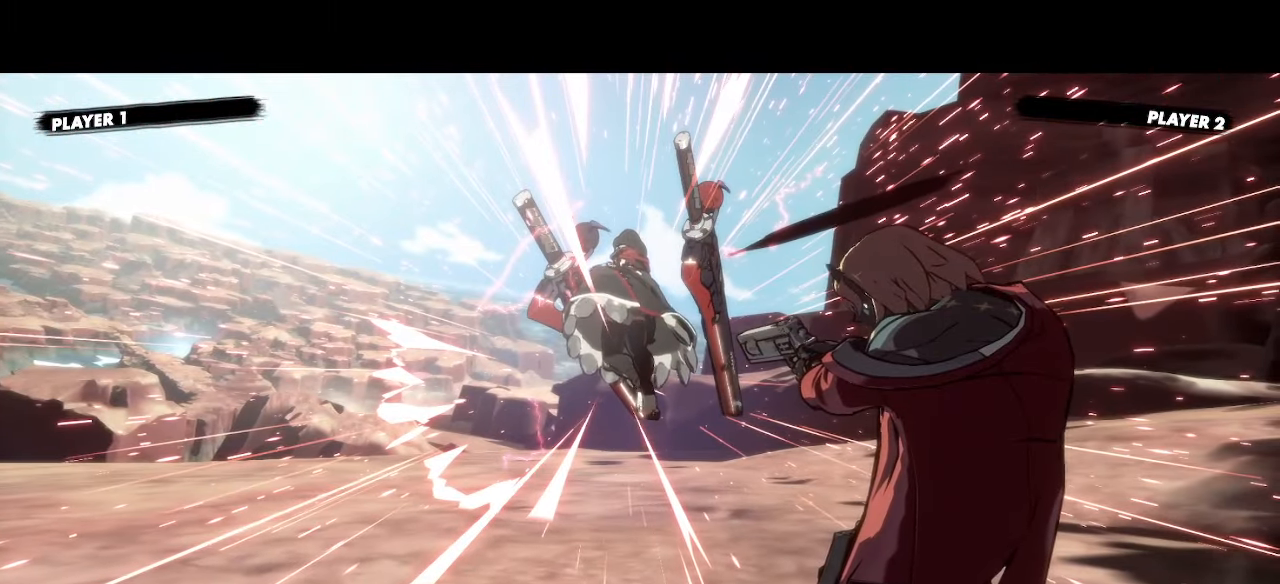
{"dt_ms": 500, "buttons": [], "events": []}
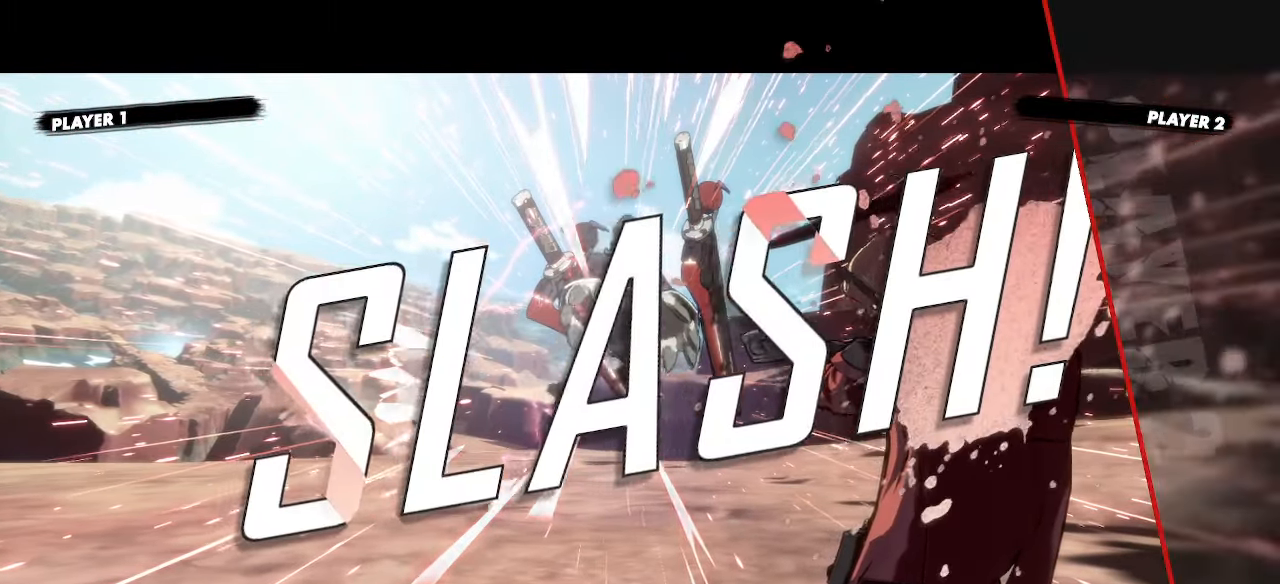
{"dt_ms": 500, "buttons": [], "events": []}
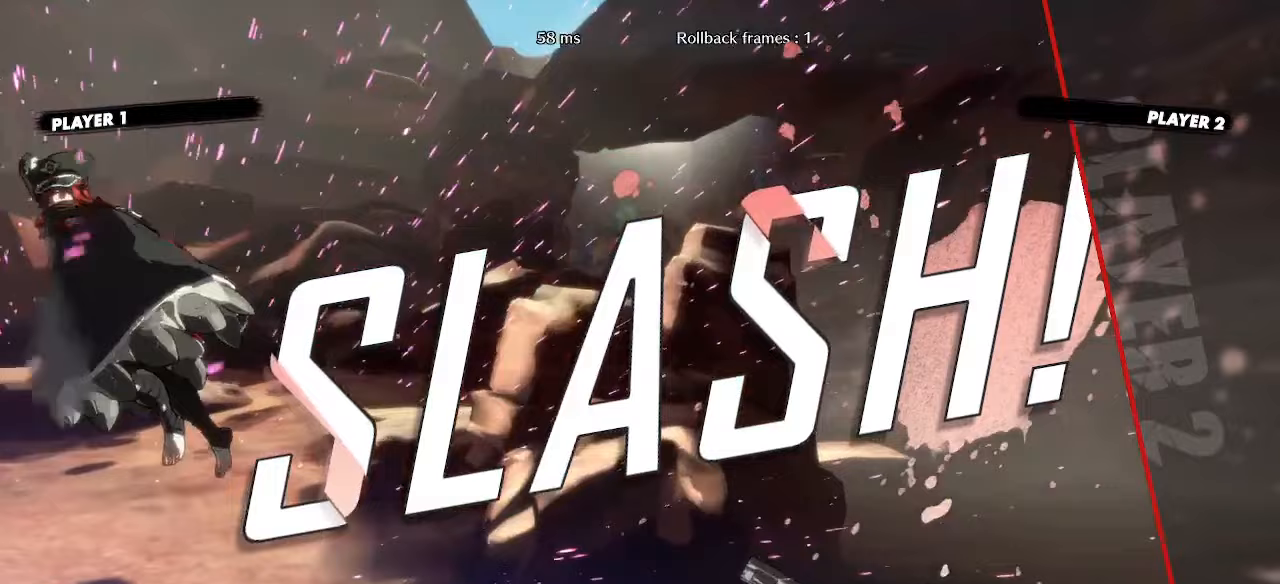
{"dt_ms": 500, "buttons": [], "events": []}
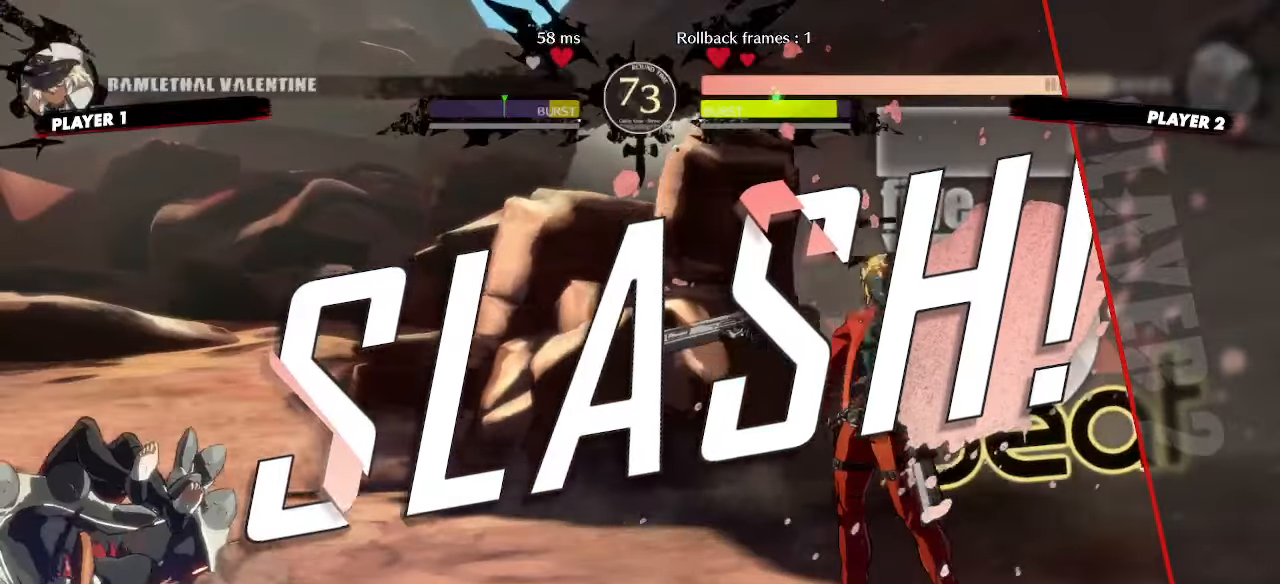
{"dt_ms": 500, "buttons": [], "events": []}
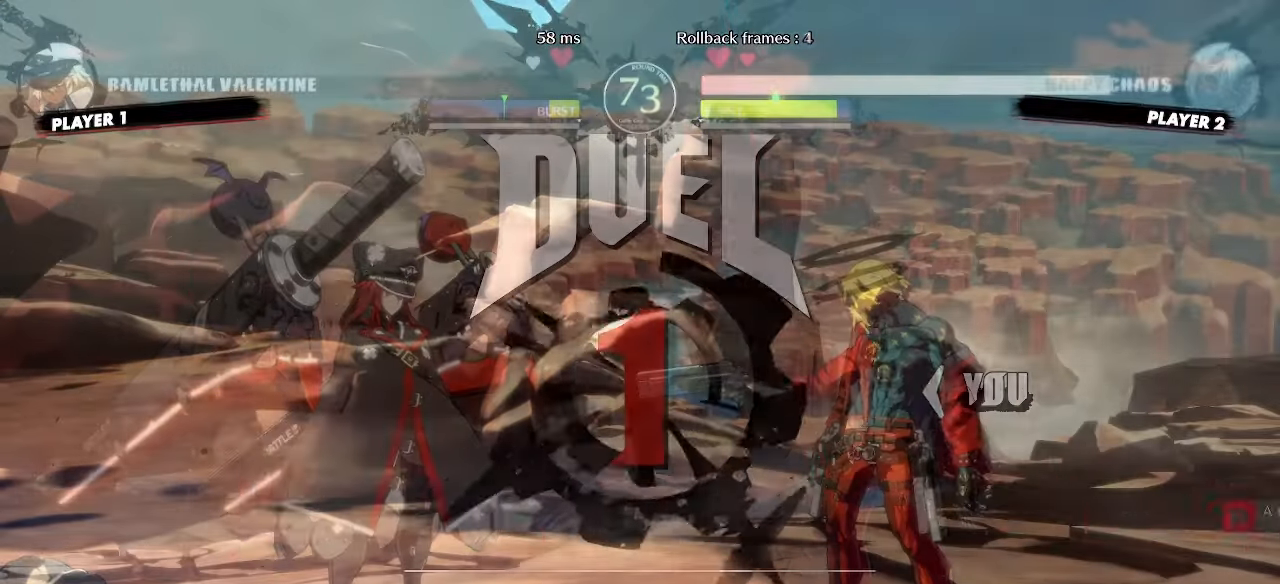
{"dt_ms": 500, "buttons": ["DPAD_DOWN", "DPAD_RIGHT"], "events": [[300, "DPAD_LEFT", "down"], [333, "DPAD_DOWN", "down"], [383, "DPAD_LEFT", "up"], [417, "DPAD_RIGHT", "down"]]}
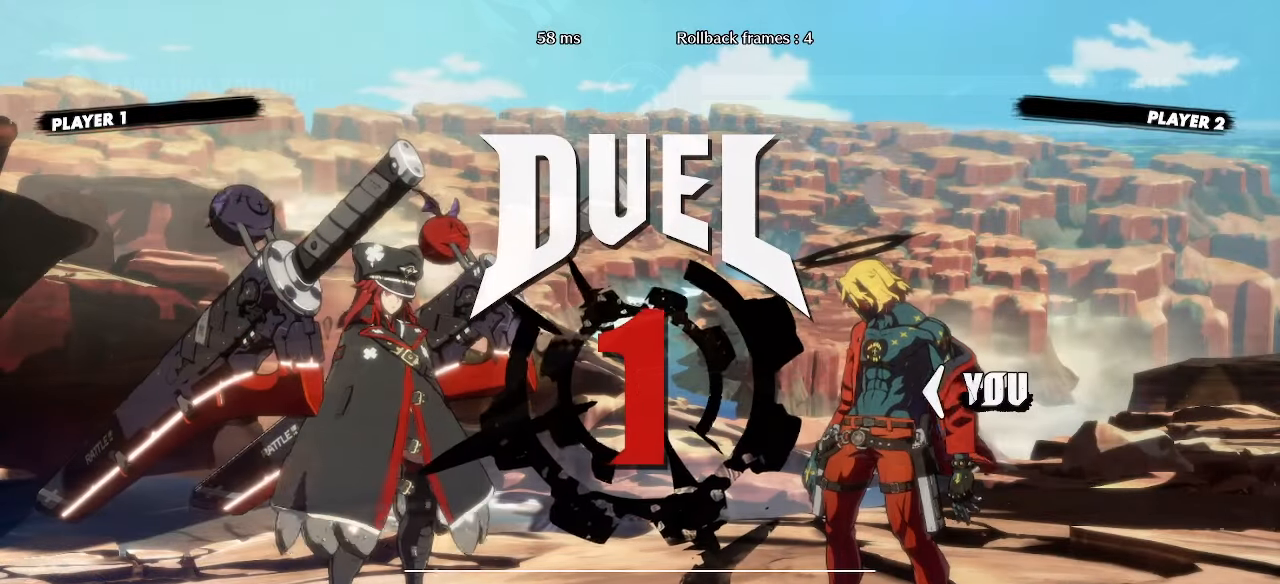
{"dt_ms": 500, "buttons": ["DPAD_RIGHT"], "events": [[67, "DPAD_RIGHT", "up"], [83, "DPAD_DOWN", "up"], [350, "DPAD_RIGHT", "down"]]}
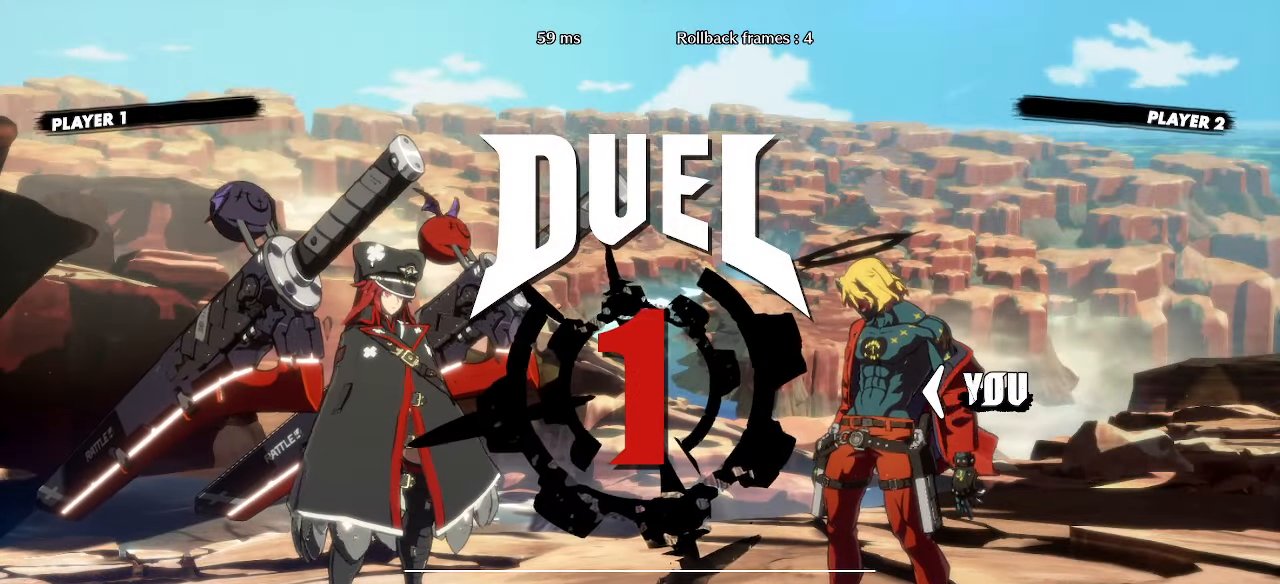
{"dt_ms": 500, "buttons": ["DPAD_RIGHT"], "events": []}
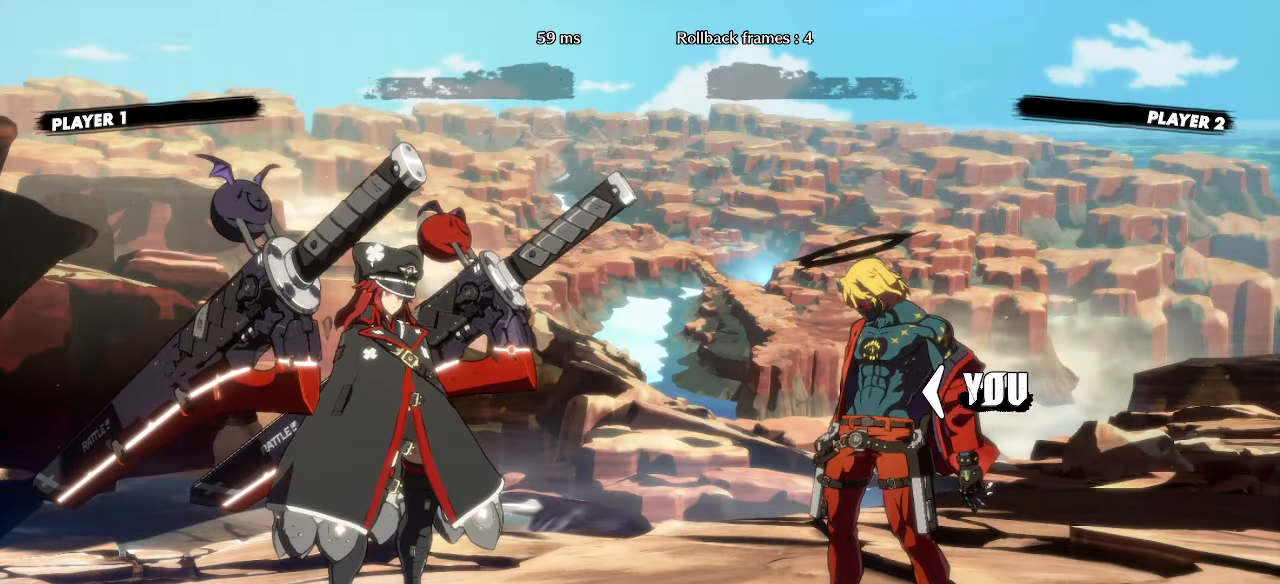
{"dt_ms": 1000, "buttons": ["DPAD_UP", "DPAD_LEFT"]}
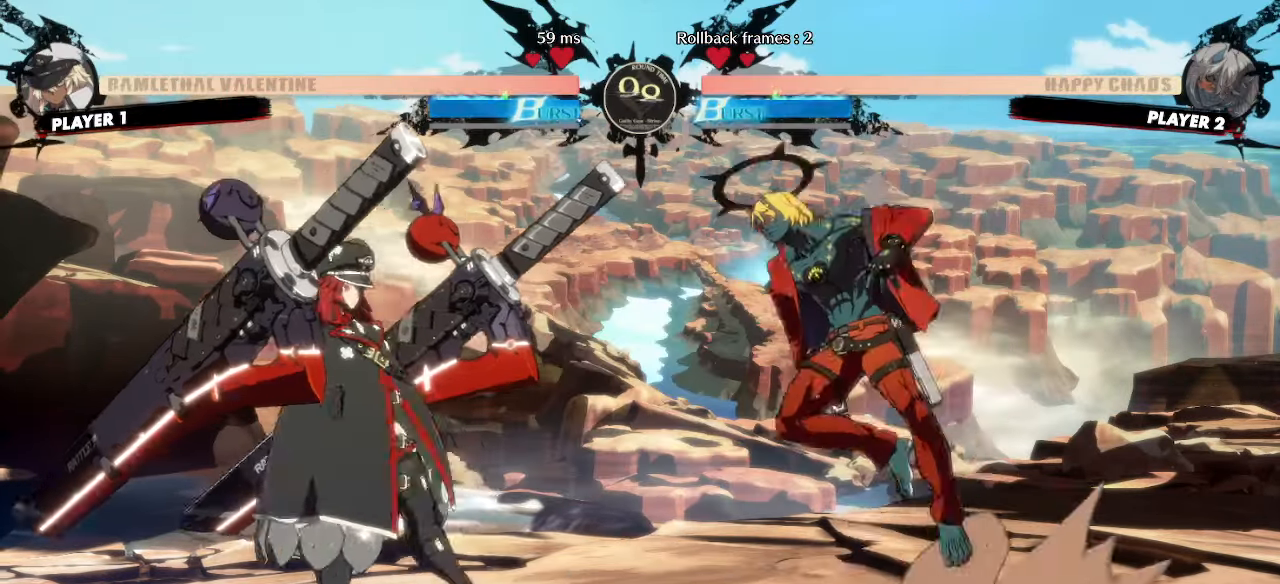
{"dt_ms": 500, "buttons": ["DPAD_RIGHT"], "events": [[17, "DPAD_LEFT", "up"], [33, "DPAD_RIGHT", "down"], [67, "DPAD_UP", "up"]]}
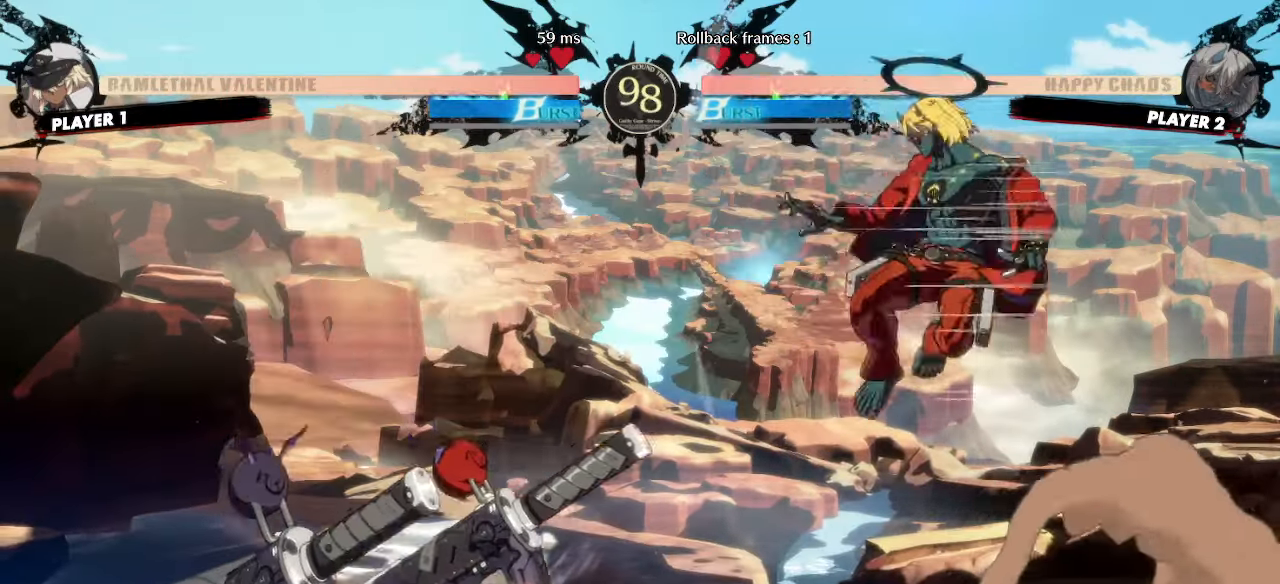
{"dt_ms": 500, "buttons": ["DPAD_RIGHT"], "events": []}
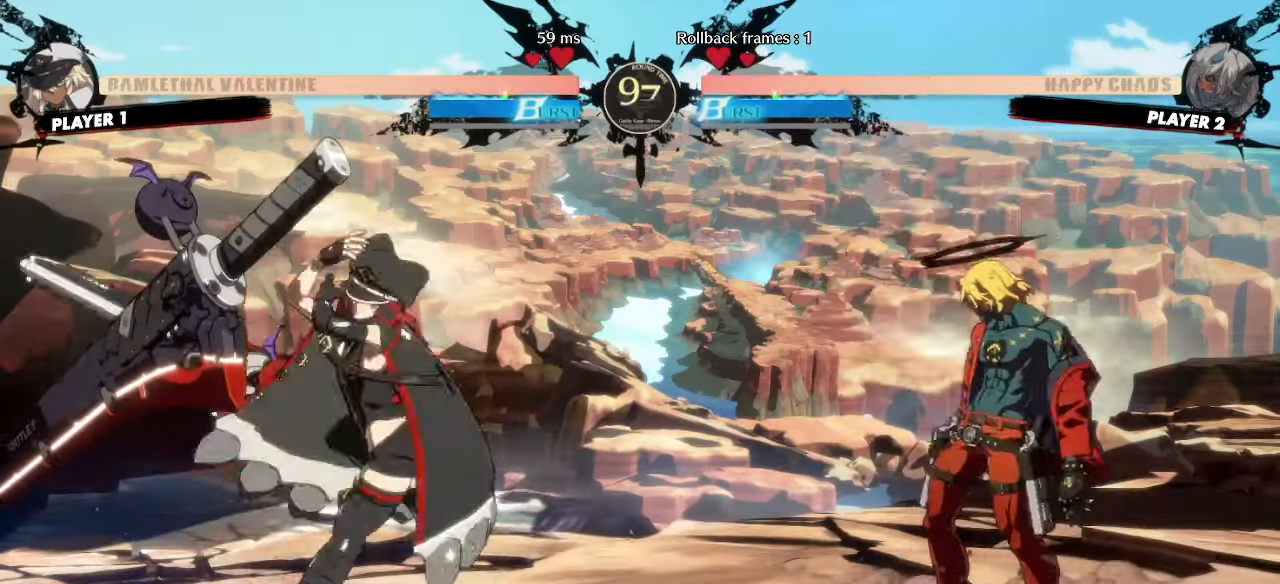
{"dt_ms": 500, "buttons": ["DPAD_DOWN", "DPAD_LEFT"], "events": [[383, "DPAD_RIGHT", "up"], [450, "DPAD_DOWN", "down"], [483, "DPAD_LEFT", "down"]]}
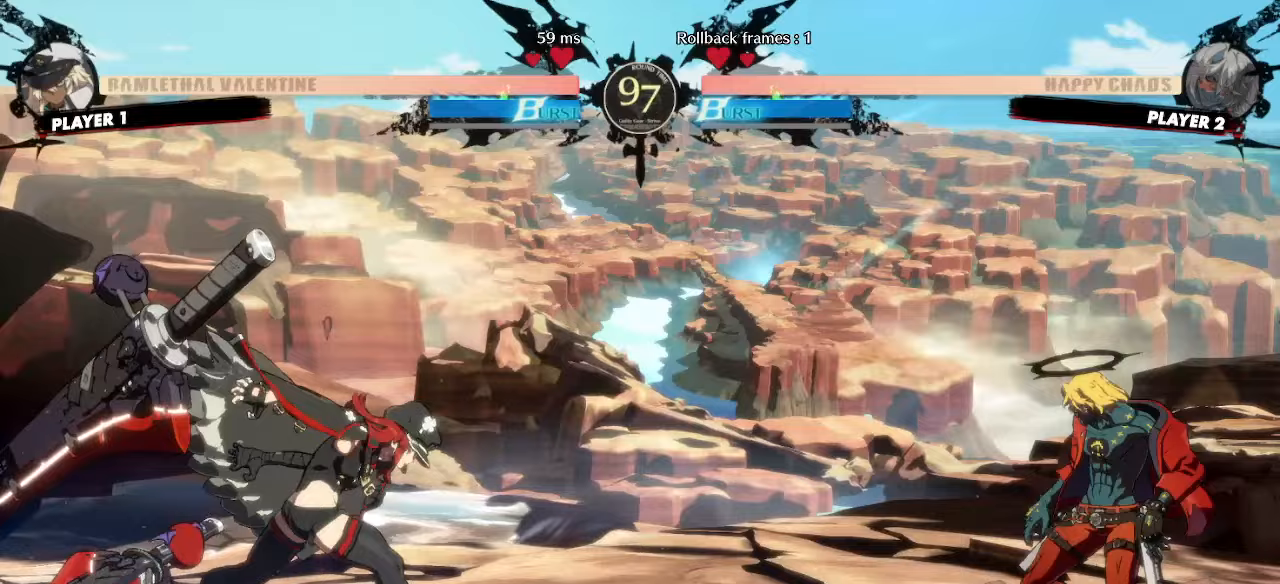
{"dt_ms": 500, "buttons": [], "events": [[17, "DPAD_DOWN", "up"], [67, "DPAD_LEFT", "up"]]}
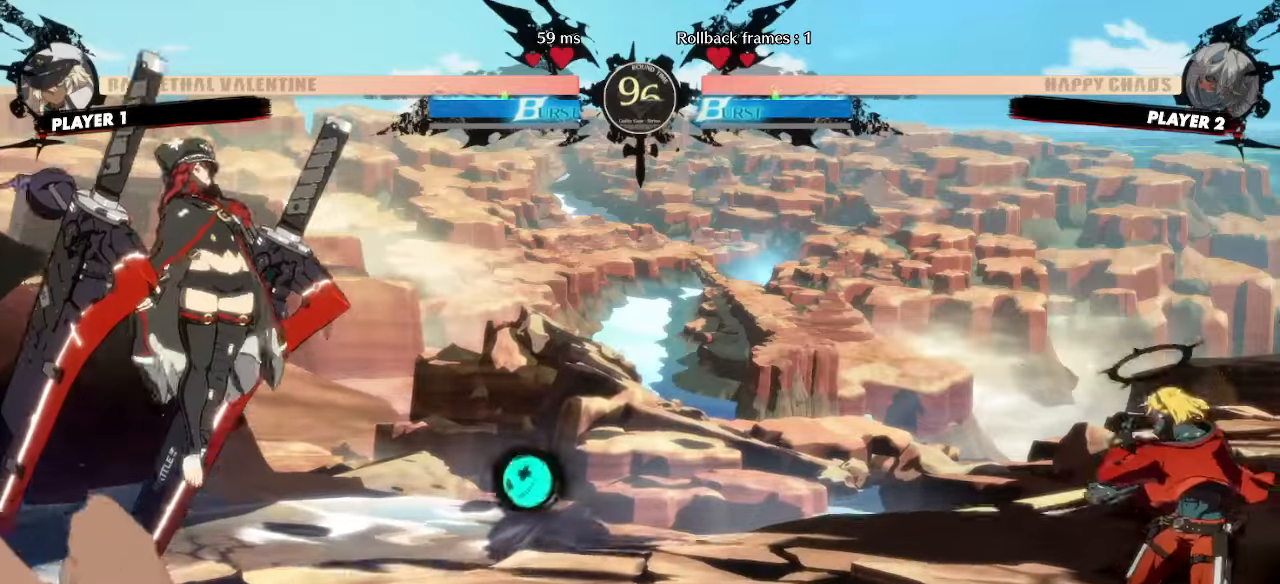
{"dt_ms": 500, "buttons": ["DPAD_RIGHT"], "events": [[50, "DPAD_LEFT", "down"], [100, "DPAD_UP", "down"], [200, "DPAD_LEFT", "up"], [233, "DPAD_UP", "up"], [333, "DPAD_RIGHT", "down"]]}
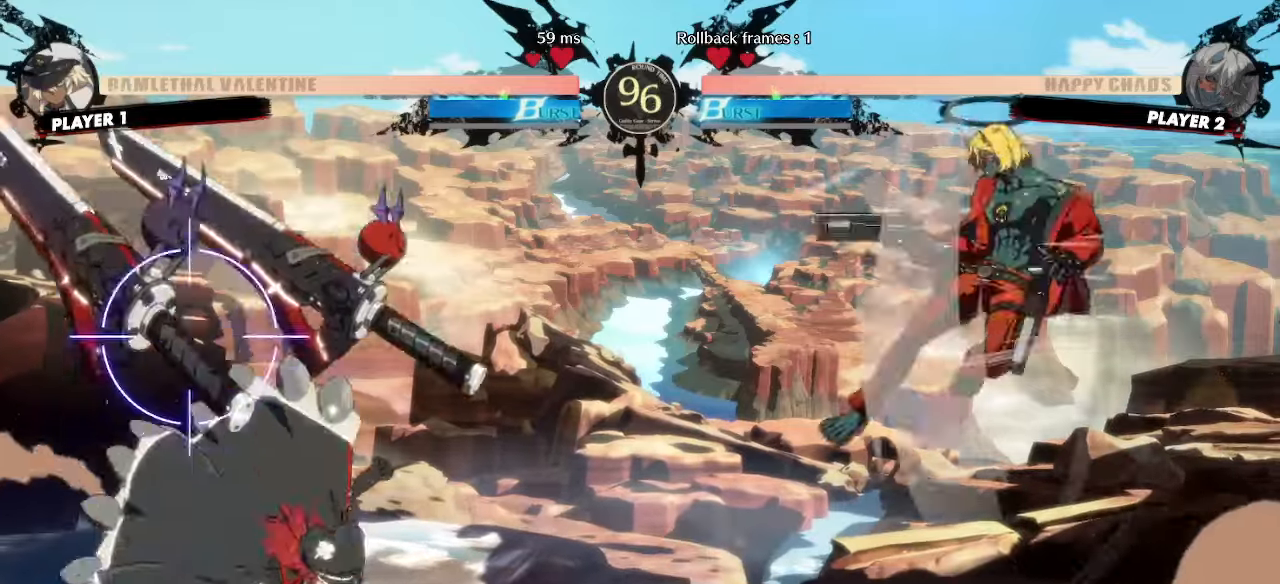
{"dt_ms": 500, "buttons": ["DPAD_RIGHT"], "events": [[167, "DPAD_DOWN", "down"], [217, "DPAD_RIGHT", "up"], [250, "DPAD_RIGHT", "down"], [367, "DPAD_DOWN", "up"]]}
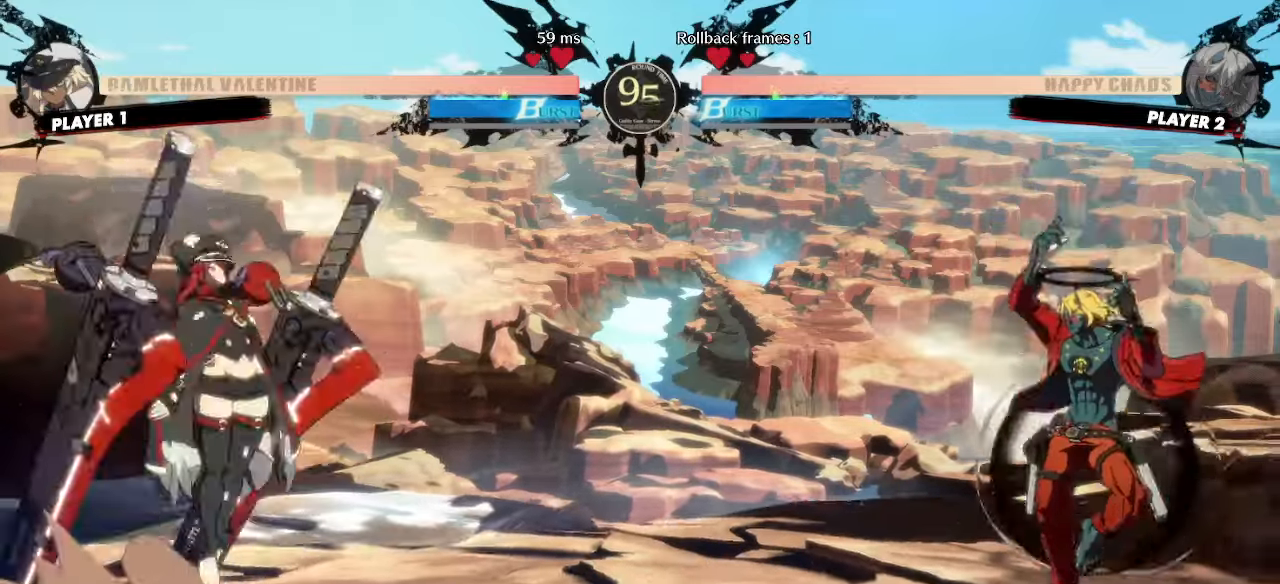
{"dt_ms": 500, "buttons": ["DPAD_RIGHT"], "events": [[167, "DPAD_RIGHT", "up"], [283, "DPAD_DOWN", "down"], [333, "DPAD_LEFT", "down"], [383, "DPAD_DOWN", "up"], [417, "DPAD_LEFT", "up"], [500, "DPAD_RIGHT", "down"]]}
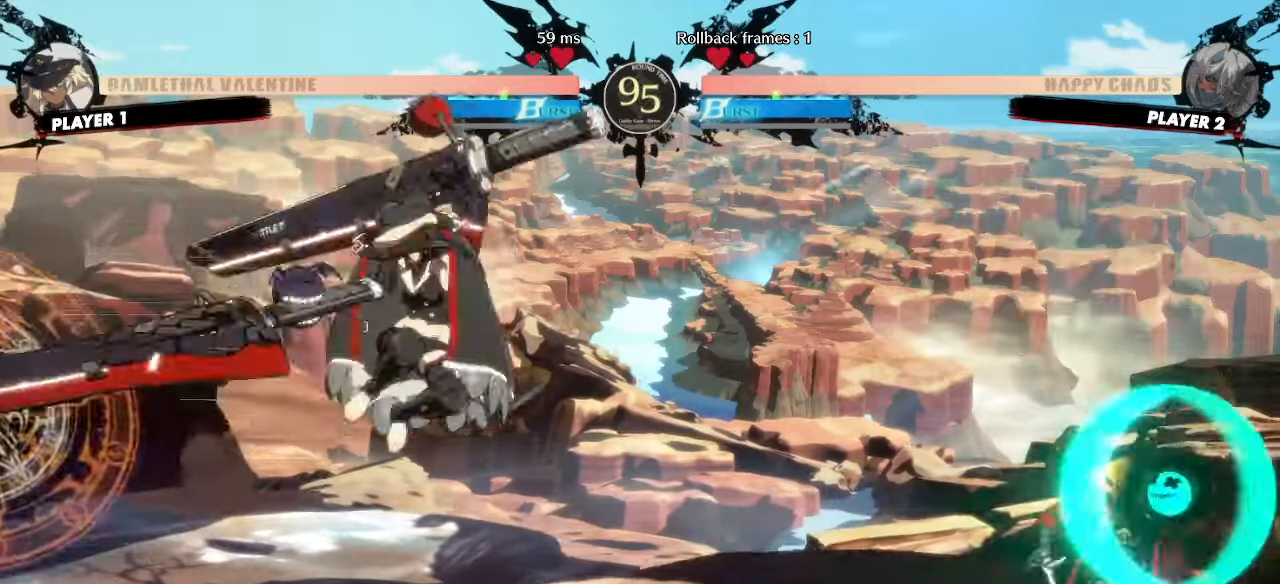
{"dt_ms": 500, "buttons": ["DPAD_DOWN", "DPAD_LEFT"], "events": [[283, "DPAD_RIGHT", "up"], [467, "DPAD_DOWN", "down"], [467, "DPAD_LEFT", "down"]]}
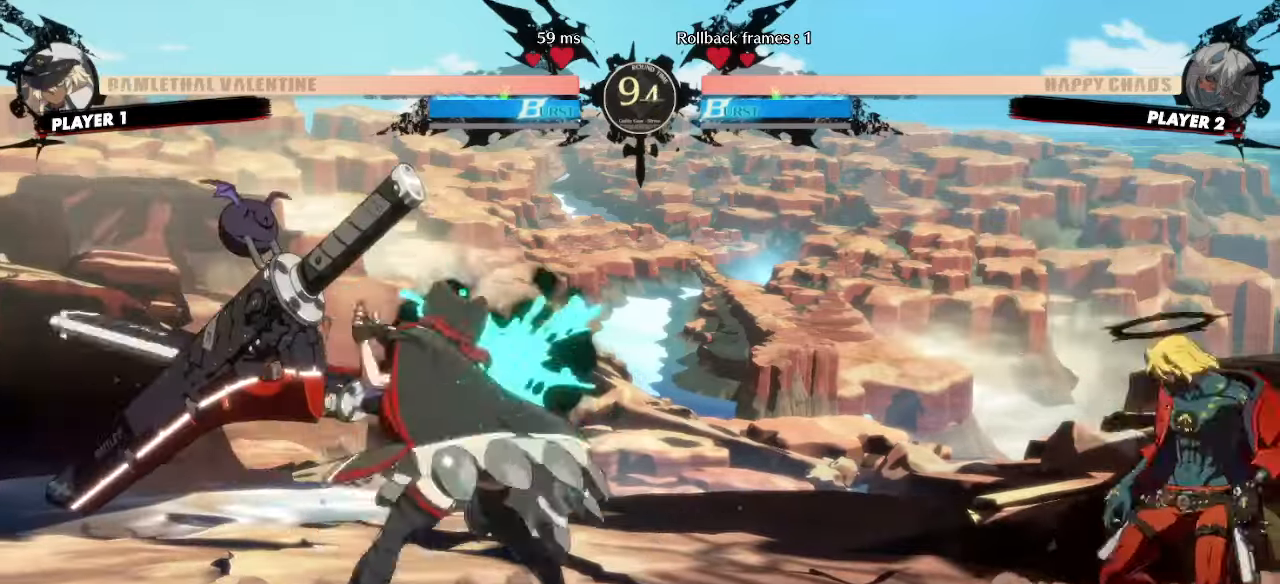
{"dt_ms": 500, "buttons": []}
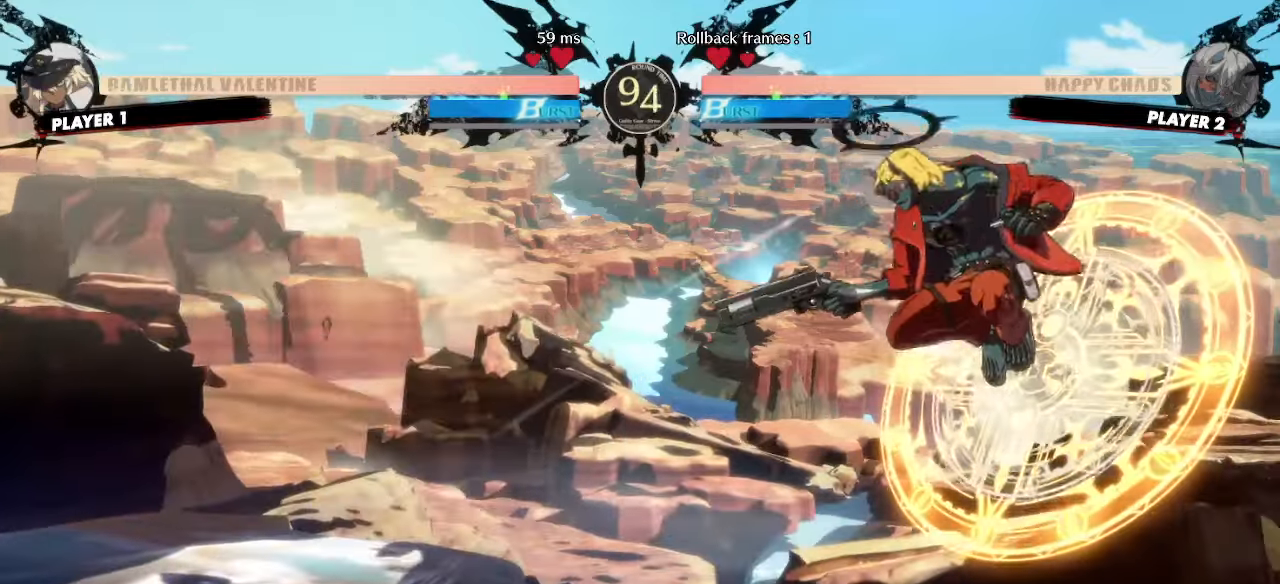
{"dt_ms": 500, "buttons": [], "events": []}
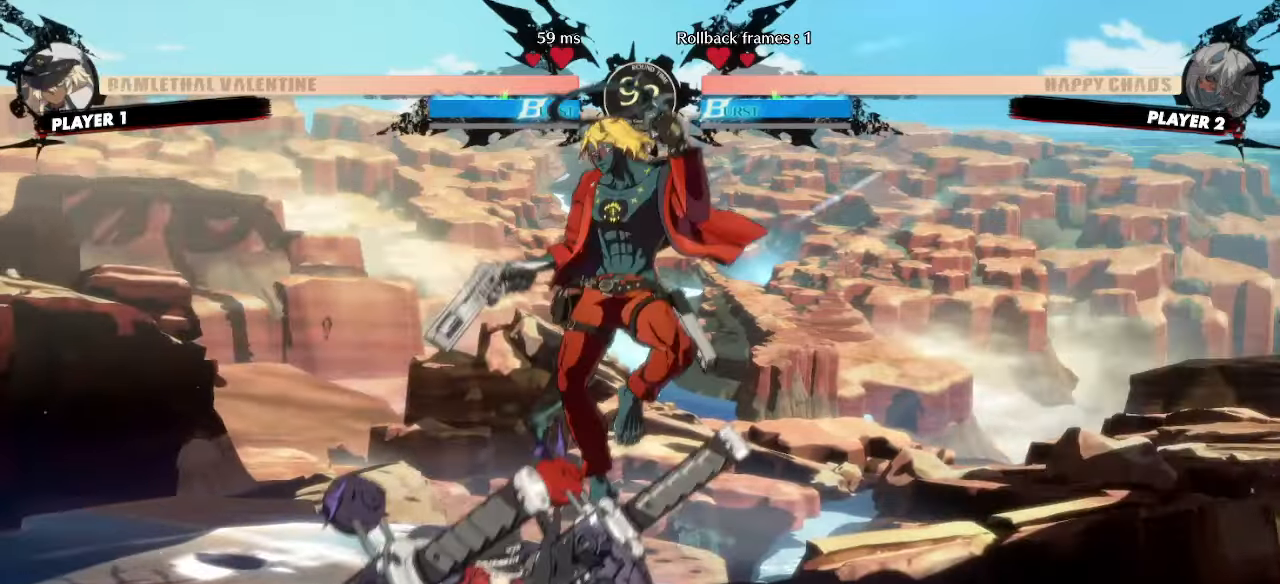
{"dt_ms": 500, "buttons": ["DPAD_DOWN"], "events": [[433, "DPAD_DOWN", "down"]]}
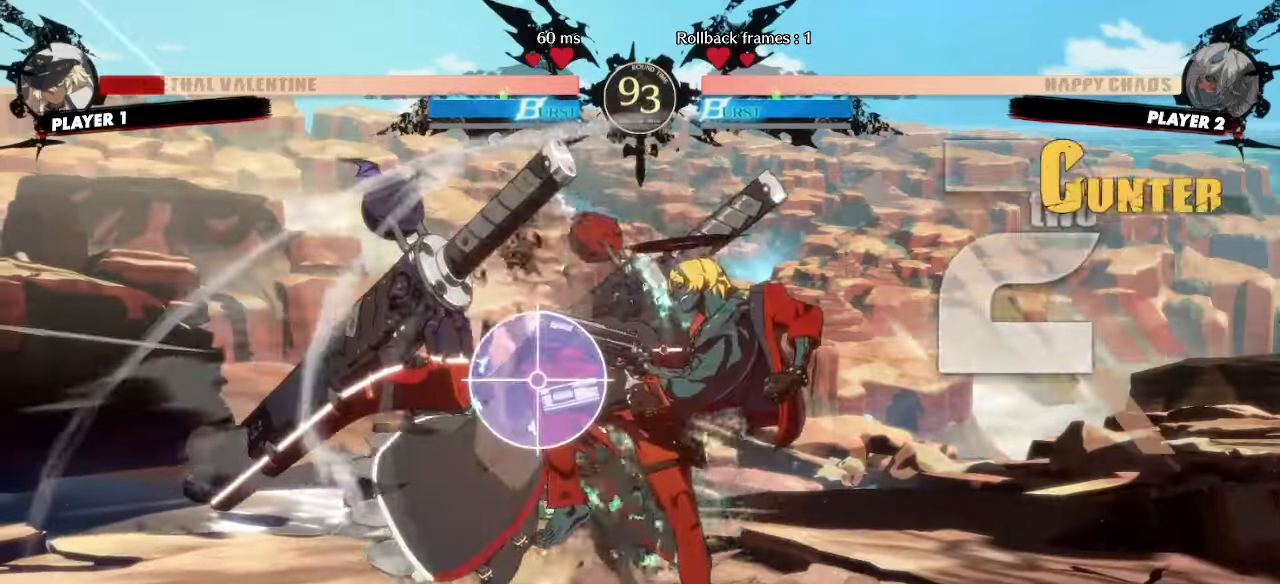
{"dt_ms": 500, "buttons": [], "events": [[17, "D", "down"], [83, "D", "up"], [283, "DPAD_RIGHT", "down"], [333, "DPAD_DOWN", "up"], [383, "DPAD_RIGHT", "up"]]}
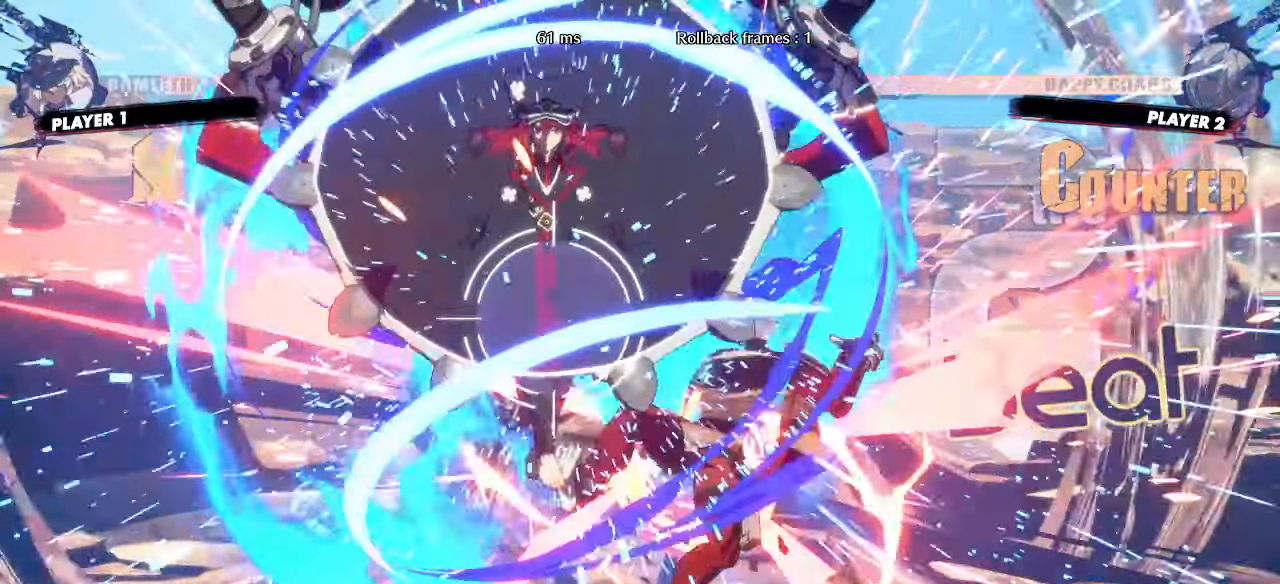
{"dt_ms": 500, "buttons": ["DPAD_RIGHT"], "events": [[83, "DPAD_RIGHT", "down"]]}
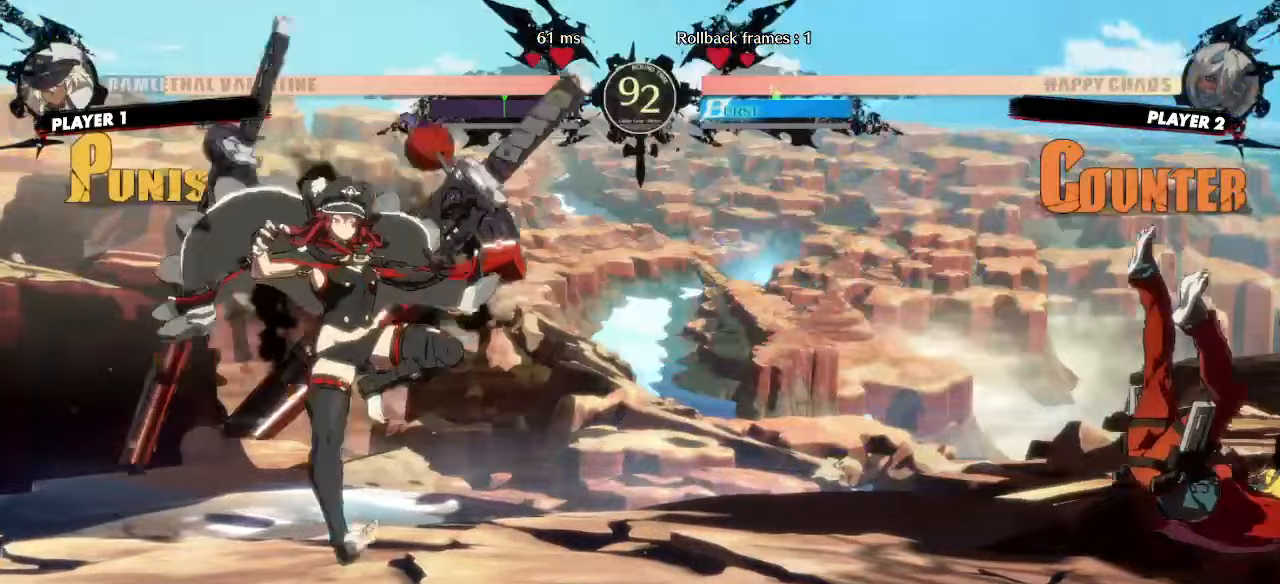
{"dt_ms": 500, "buttons": ["DPAD_DOWN", "DPAD_RIGHT"], "events": [[333, "DPAD_DOWN", "down"]]}